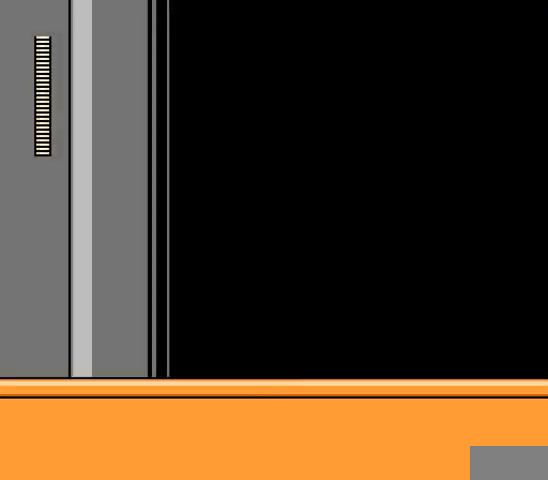
Gameplay with a controller; each line is a JSON object with the inputs held at the frame after it. "events" lists button and stick changes between this image and that frame as [ms after this image, input, new state], when the widget could be followed in between. Not read: L3 R3 X Y.
{"buttons": [], "events": []}
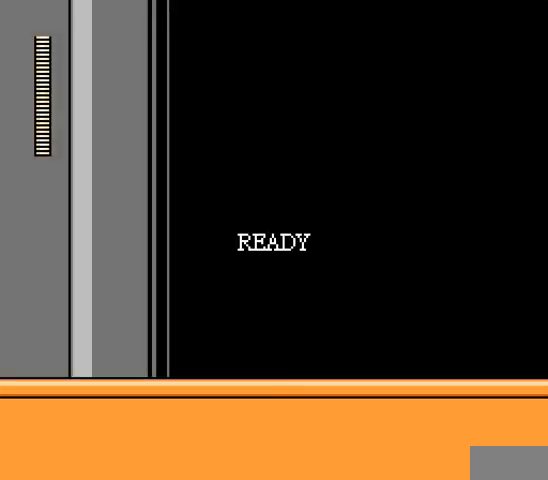
{"buttons": ["DPAD_RIGHT"], "events": [[433, "DPAD_RIGHT", "down"]]}
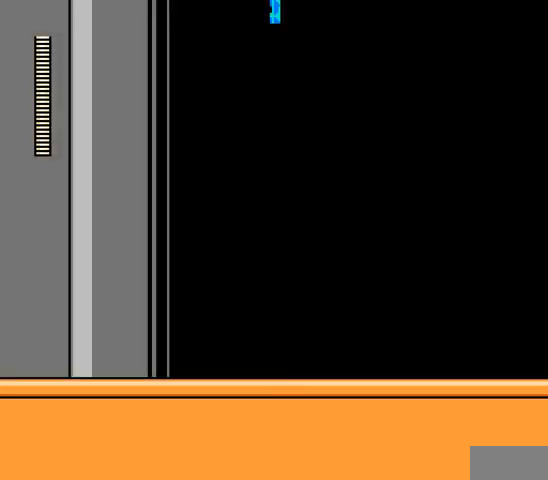
{"buttons": ["DPAD_RIGHT"], "events": []}
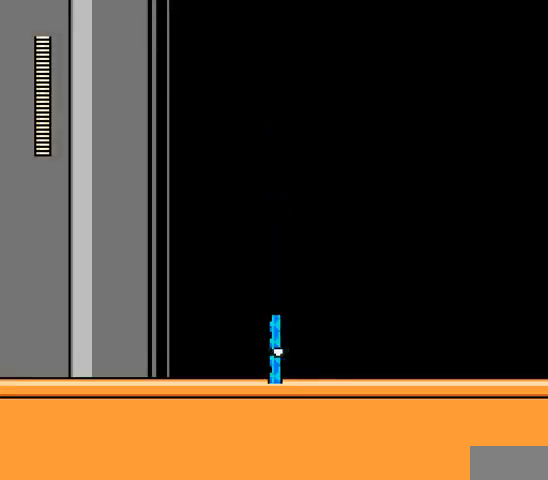
{"buttons": ["A", "C", "DPAD_RIGHT"], "events": [[167, "A", "down"], [467, "C", "down"]]}
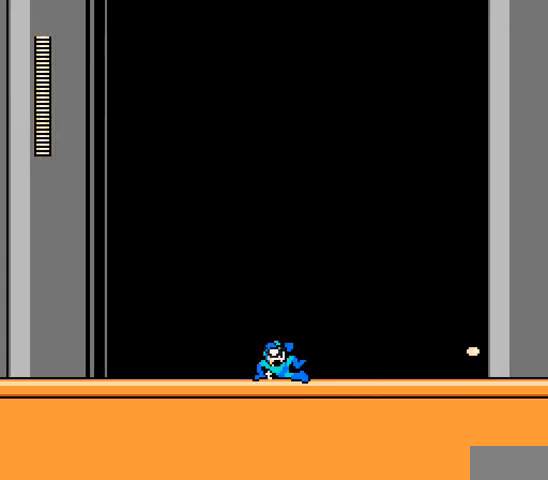
{"buttons": ["A", "C", "DPAD_RIGHT"], "events": [[100, "C", "up"], [500, "C", "down"]]}
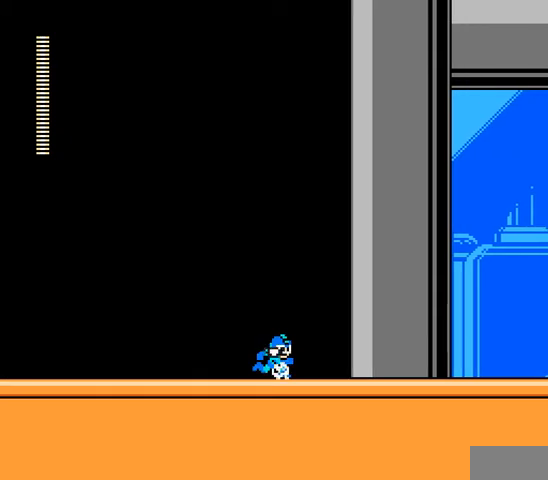
{"buttons": ["A", "DPAD_RIGHT"], "events": [[133, "C", "up"]]}
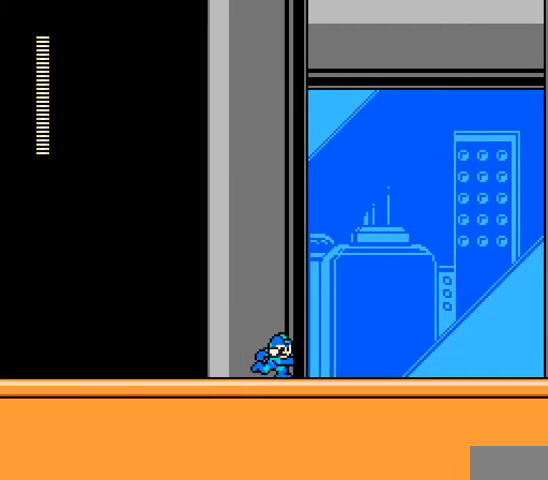
{"buttons": ["A", "C", "DPAD_RIGHT"], "events": [[133, "C", "down"], [267, "C", "up"], [467, "C", "down"]]}
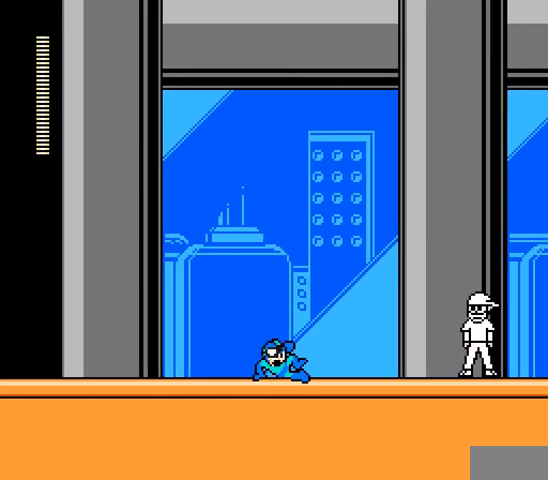
{"buttons": ["A", "DPAD_RIGHT"], "events": [[133, "C", "up"], [333, "A", "up"], [433, "A", "down"]]}
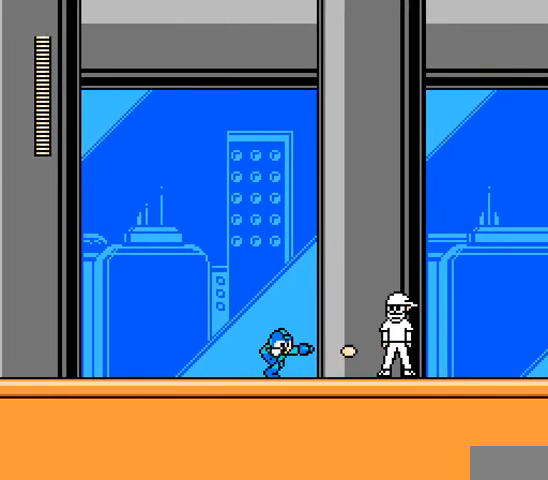
{"buttons": [], "events": [[33, "A", "up"], [67, "A", "down"], [133, "DPAD_RIGHT", "up"], [167, "A", "up"], [267, "A", "down"], [333, "A", "up"], [400, "A", "down"], [467, "A", "up"]]}
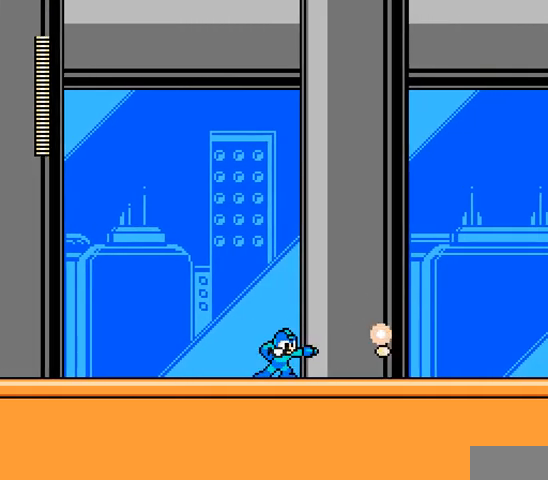
{"buttons": ["A", "DPAD_RIGHT"], "events": [[67, "A", "down"], [133, "A", "up"], [133, "DPAD_RIGHT", "down"], [167, "A", "down"], [300, "C", "down"], [467, "C", "up"]]}
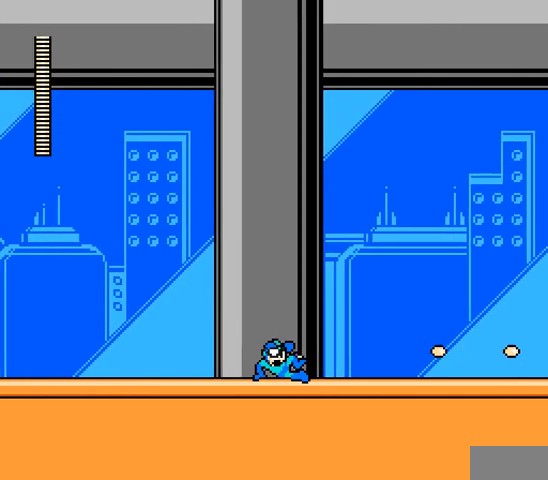
{"buttons": ["A", "DPAD_RIGHT"], "events": [[333, "C", "down"], [433, "C", "up"]]}
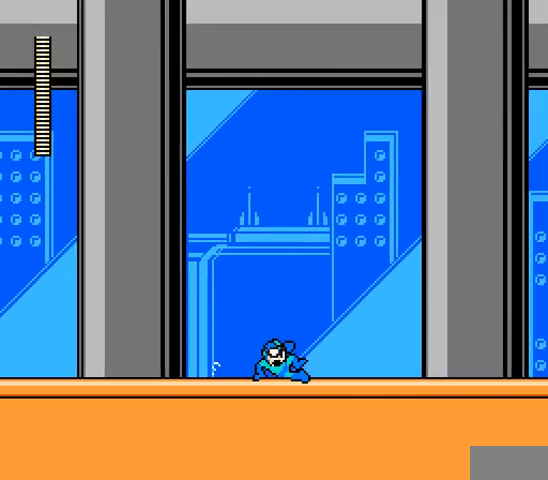
{"buttons": ["A", "DPAD_RIGHT"], "events": []}
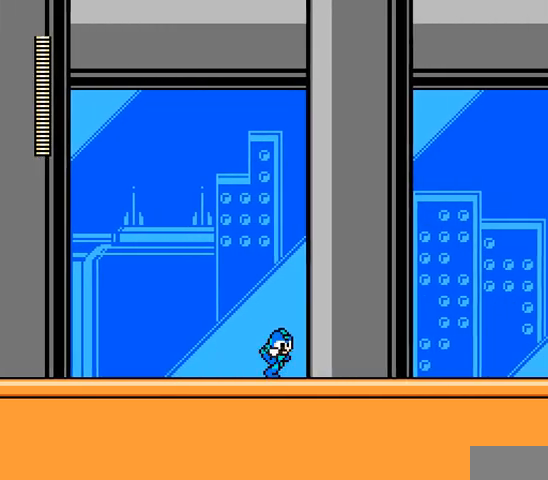
{"buttons": ["A", "DPAD_RIGHT"], "events": [[33, "C", "down"], [133, "C", "up"], [367, "C", "down"], [500, "C", "up"]]}
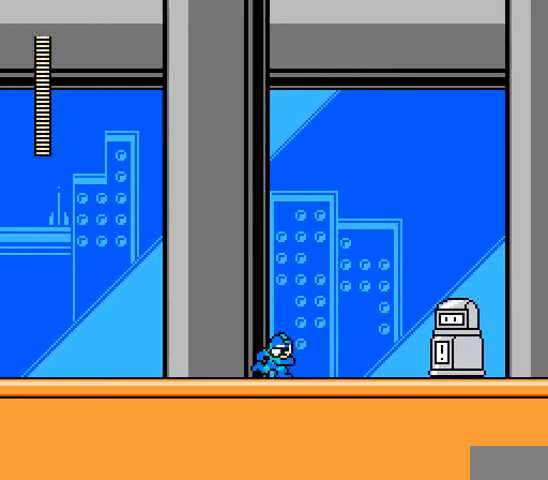
{"buttons": ["A"], "events": [[233, "A", "up"], [300, "A", "down"], [400, "A", "up"], [433, "DPAD_RIGHT", "up"], [467, "A", "down"]]}
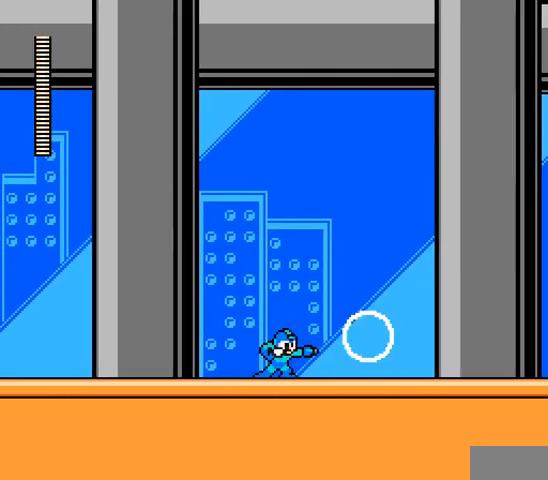
{"buttons": ["A", "C", "DPAD_RIGHT"], "events": [[33, "A", "up"], [100, "A", "down"], [200, "A", "up"], [267, "A", "down"], [267, "DPAD_RIGHT", "down"], [400, "C", "down"]]}
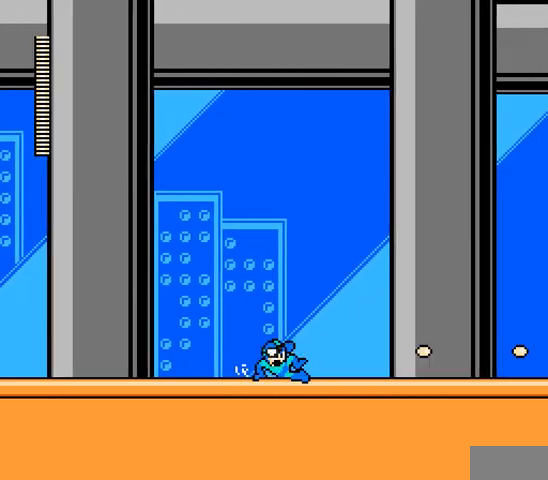
{"buttons": ["A", "DPAD_RIGHT"], "events": [[67, "C", "up"]]}
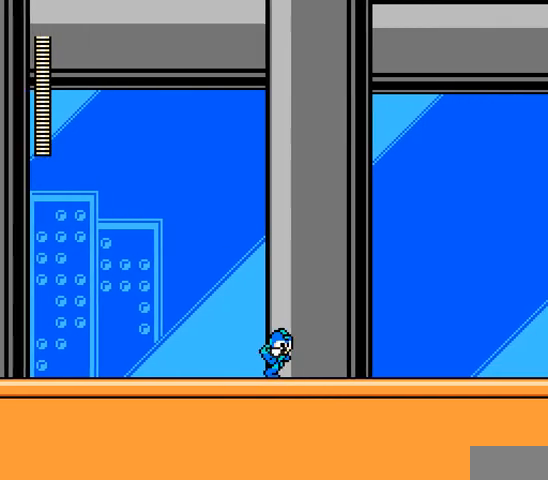
{"buttons": ["A", "DPAD_RIGHT"], "events": [[200, "C", "down"], [300, "C", "up"]]}
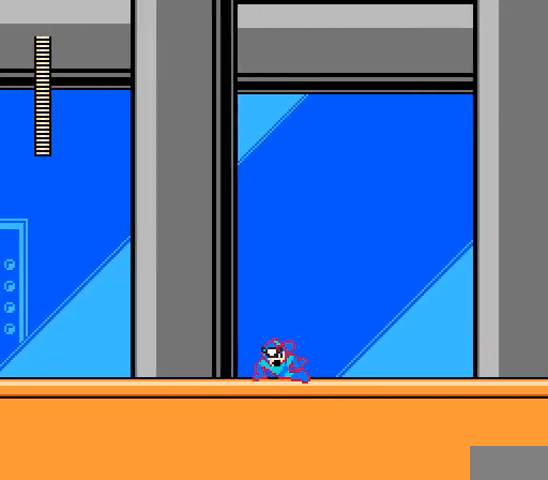
{"buttons": ["A", "DPAD_RIGHT"], "events": [[133, "C", "down"], [267, "C", "up"]]}
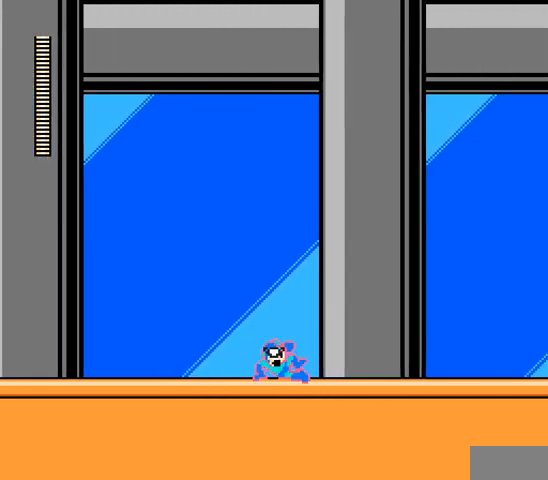
{"buttons": ["A", "DPAD_RIGHT"], "events": [[100, "C", "down"], [200, "C", "up"]]}
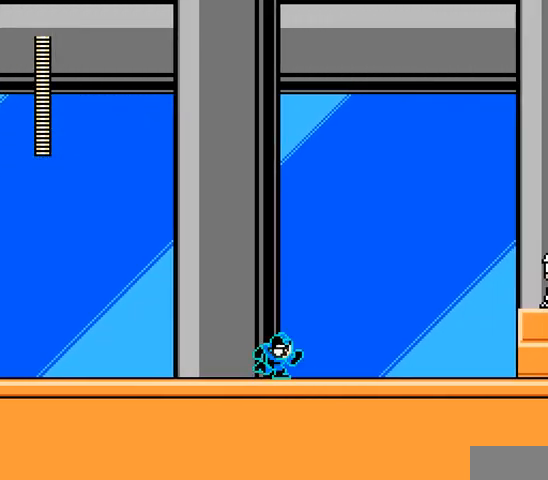
{"buttons": ["A", "B", "DPAD_RIGHT"], "events": [[33, "C", "down"], [167, "C", "up"], [500, "B", "down"]]}
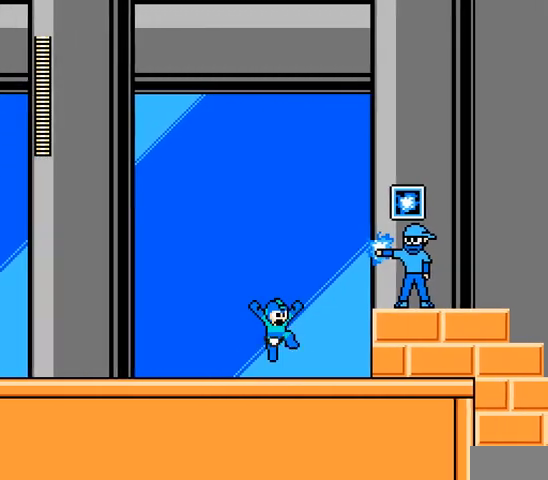
{"buttons": ["A"], "events": [[133, "A", "up"], [133, "B", "up"], [200, "A", "down"], [233, "DPAD_RIGHT", "up"]]}
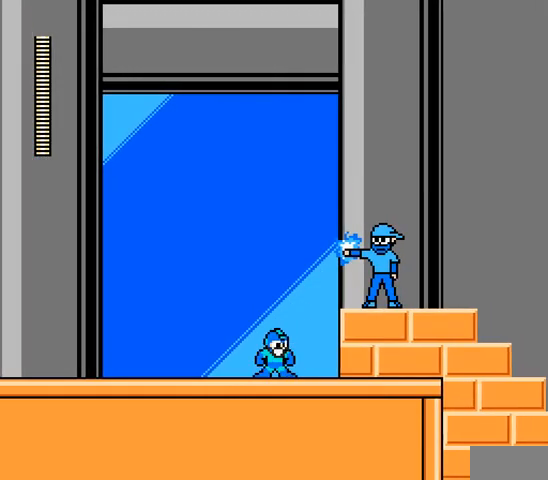
{"buttons": ["A"], "events": []}
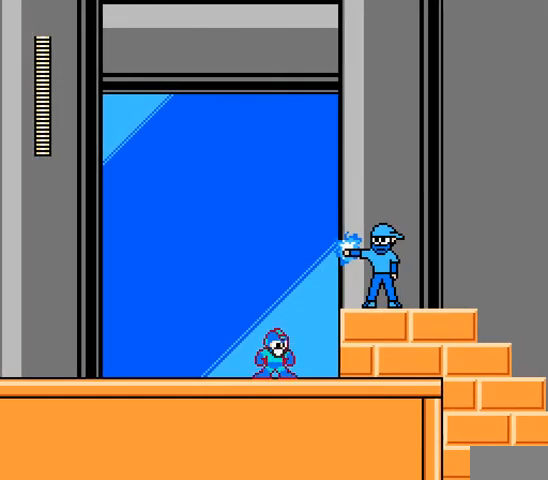
{"buttons": ["A"], "events": [[33, "DPAD_RIGHT", "down"], [333, "DPAD_RIGHT", "up"]]}
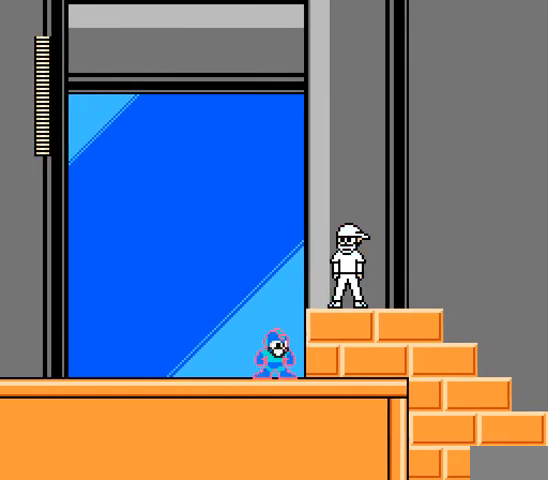
{"buttons": ["A"], "events": [[100, "B", "down"], [233, "A", "up"], [267, "B", "up"], [333, "A", "down"]]}
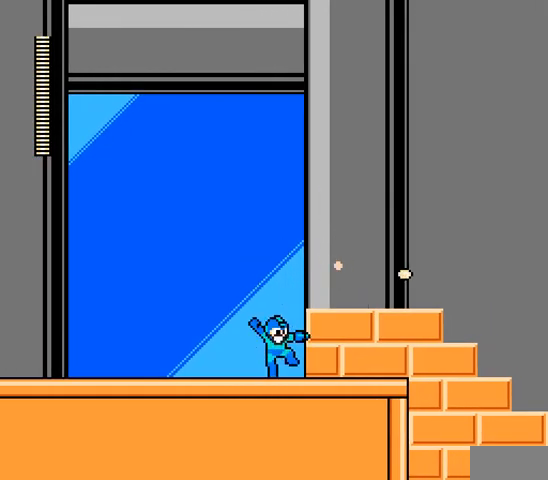
{"buttons": ["A", "DPAD_RIGHT"], "events": [[200, "B", "down"], [233, "DPAD_RIGHT", "down"], [367, "B", "up"]]}
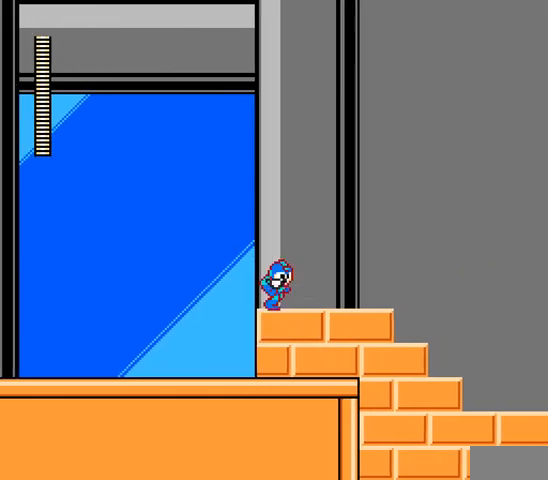
{"buttons": ["A", "DPAD_RIGHT"]}
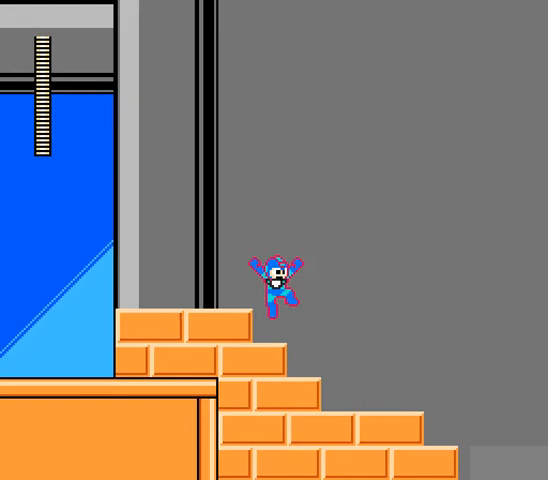
{"buttons": ["A", "DPAD_RIGHT"], "events": []}
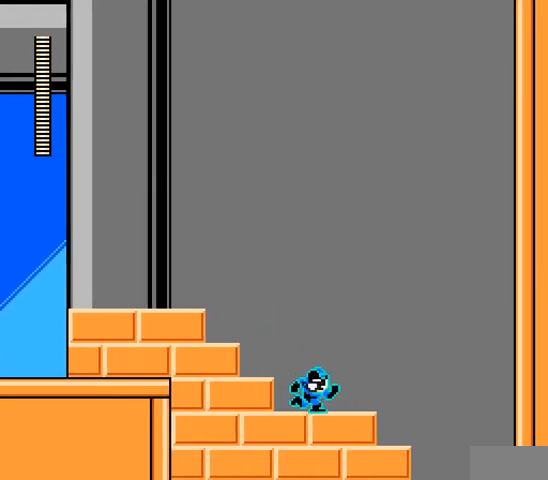
{"buttons": ["A", "DPAD_RIGHT"]}
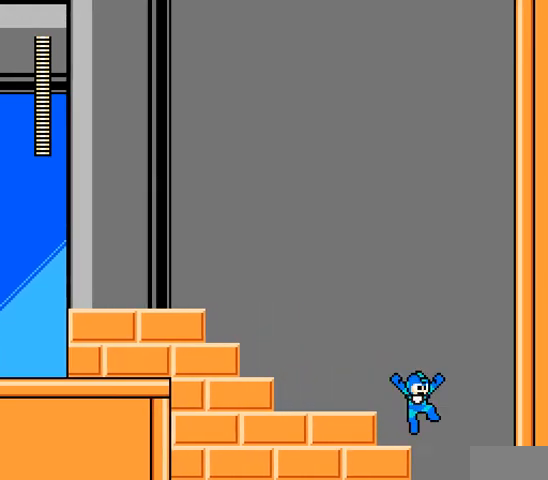
{"buttons": ["A", "DPAD_LEFT"], "events": [[300, "DPAD_LEFT", "down"], [333, "DPAD_RIGHT", "up"], [400, "B", "down"], [500, "B", "up"]]}
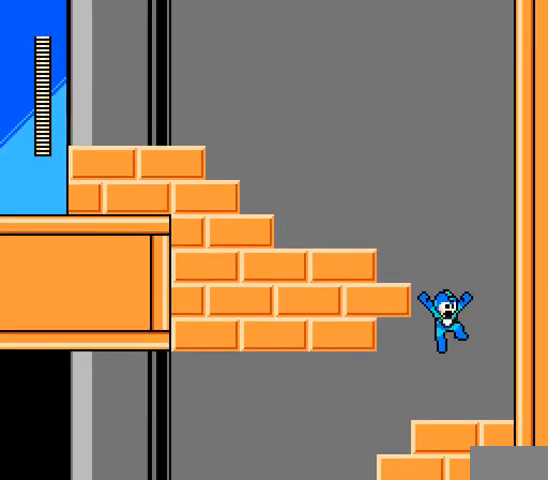
{"buttons": ["A", "DPAD_LEFT"], "events": []}